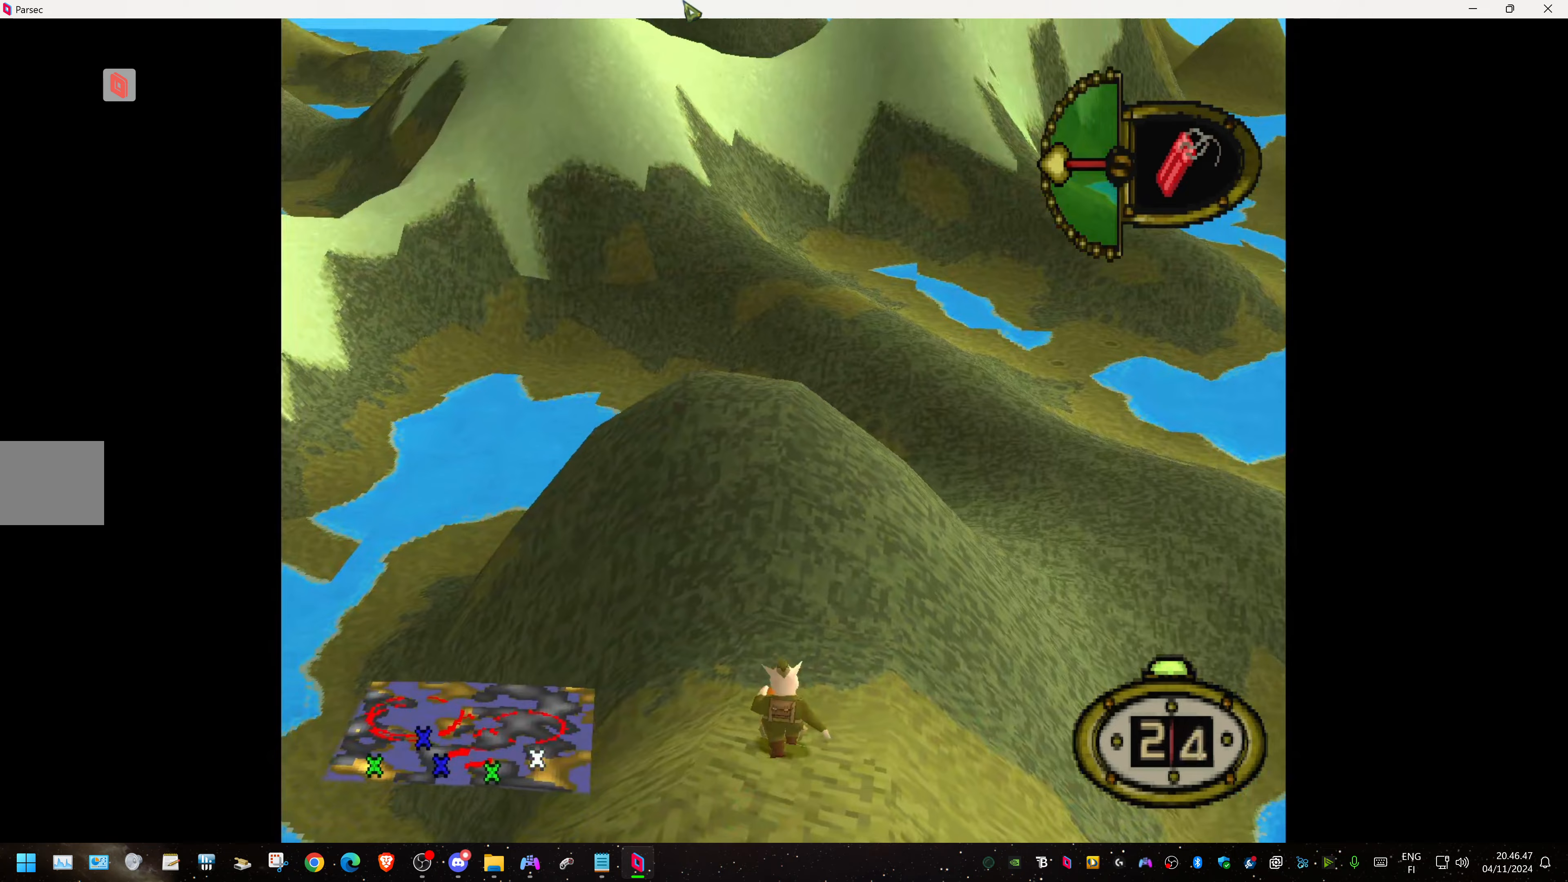
Gameplay with a controller (PlayStation layout); each line is a JSON object with the inputs held at the frame after it (dt_ms = milliseconds from this image to that frame). "events" lists button and stick changes between this image and that frame as [ms after this image, input, new state], when the widget could be followed in between. Not read: left_stick right_stick.
{"dt_ms": 433, "buttons": ["DPAD_UP", "DPAD_LEFT"], "events": []}
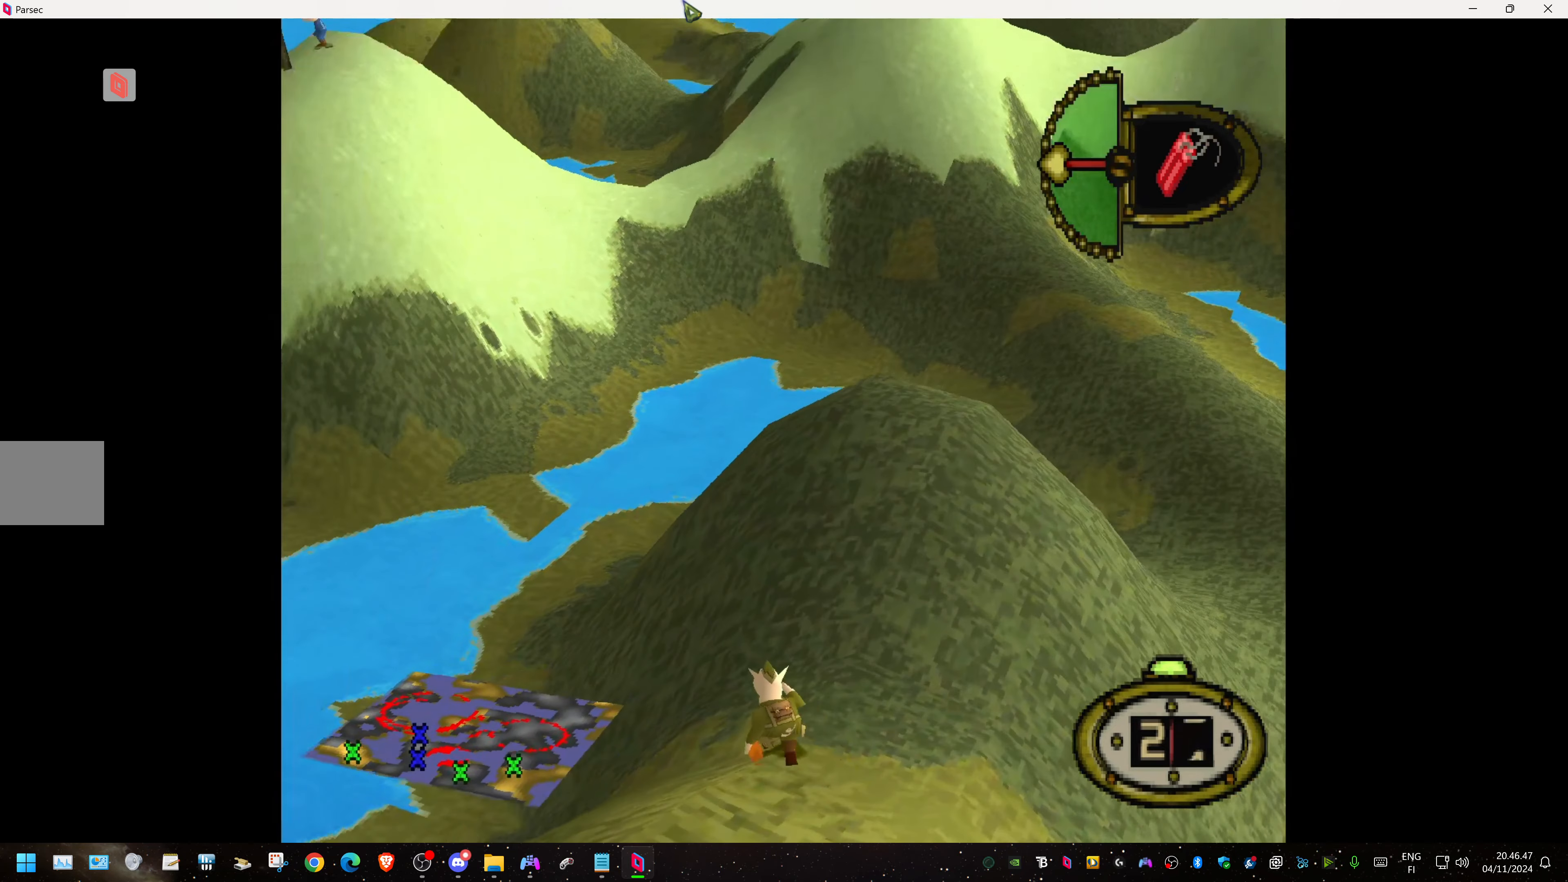
{"dt_ms": 500, "buttons": ["DPAD_UP"], "events": [[217, "DPAD_LEFT", "up"]]}
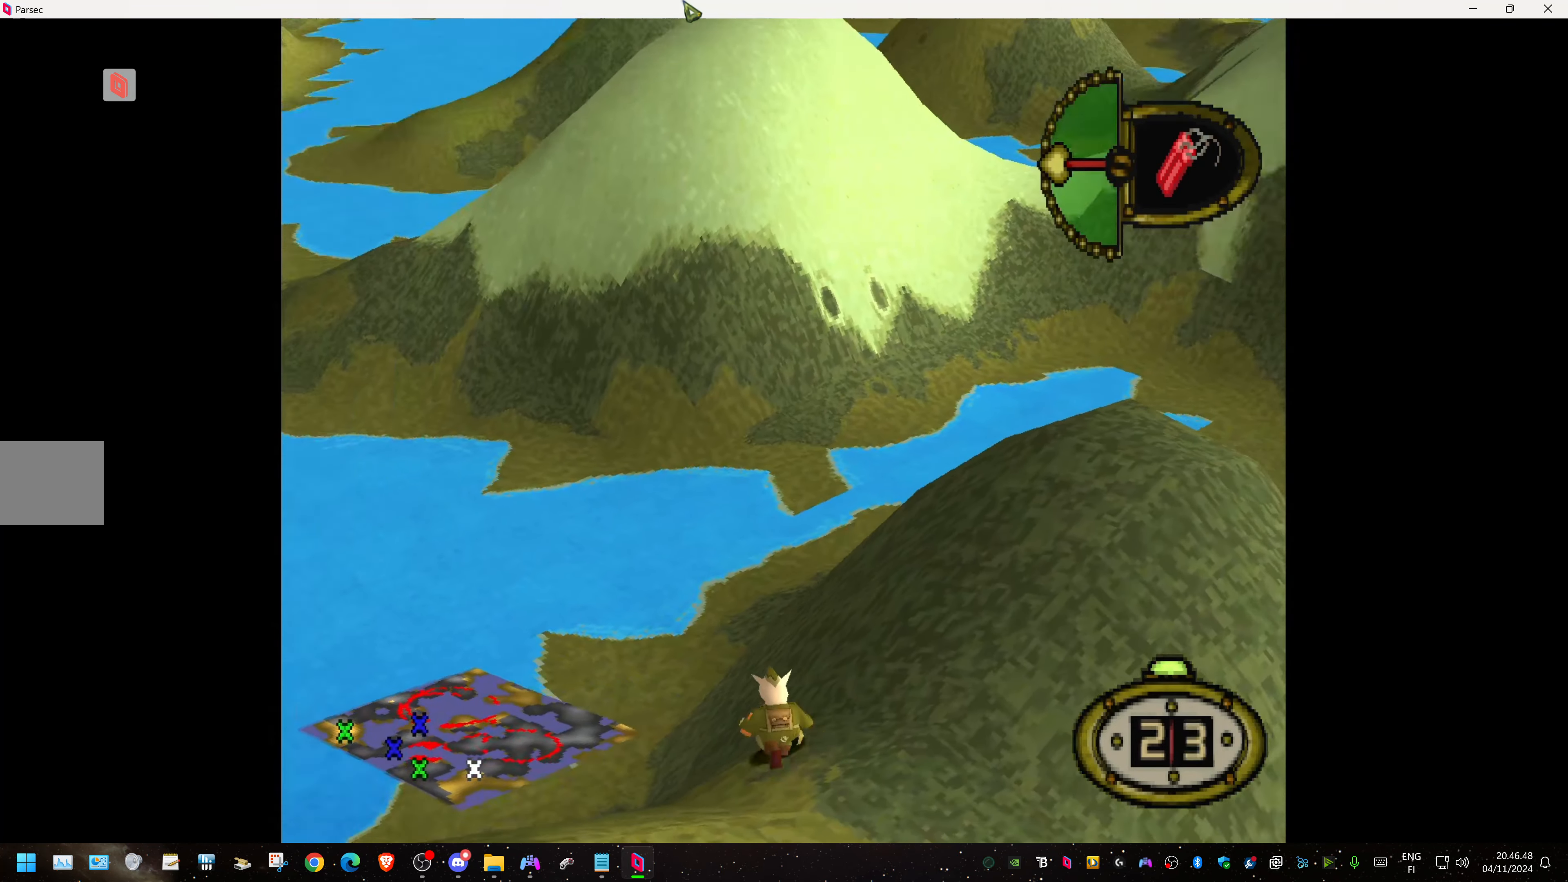
{"dt_ms": 500, "buttons": ["DPAD_UP", "DPAD_RIGHT"], "events": [[400, "DPAD_RIGHT", "down"]]}
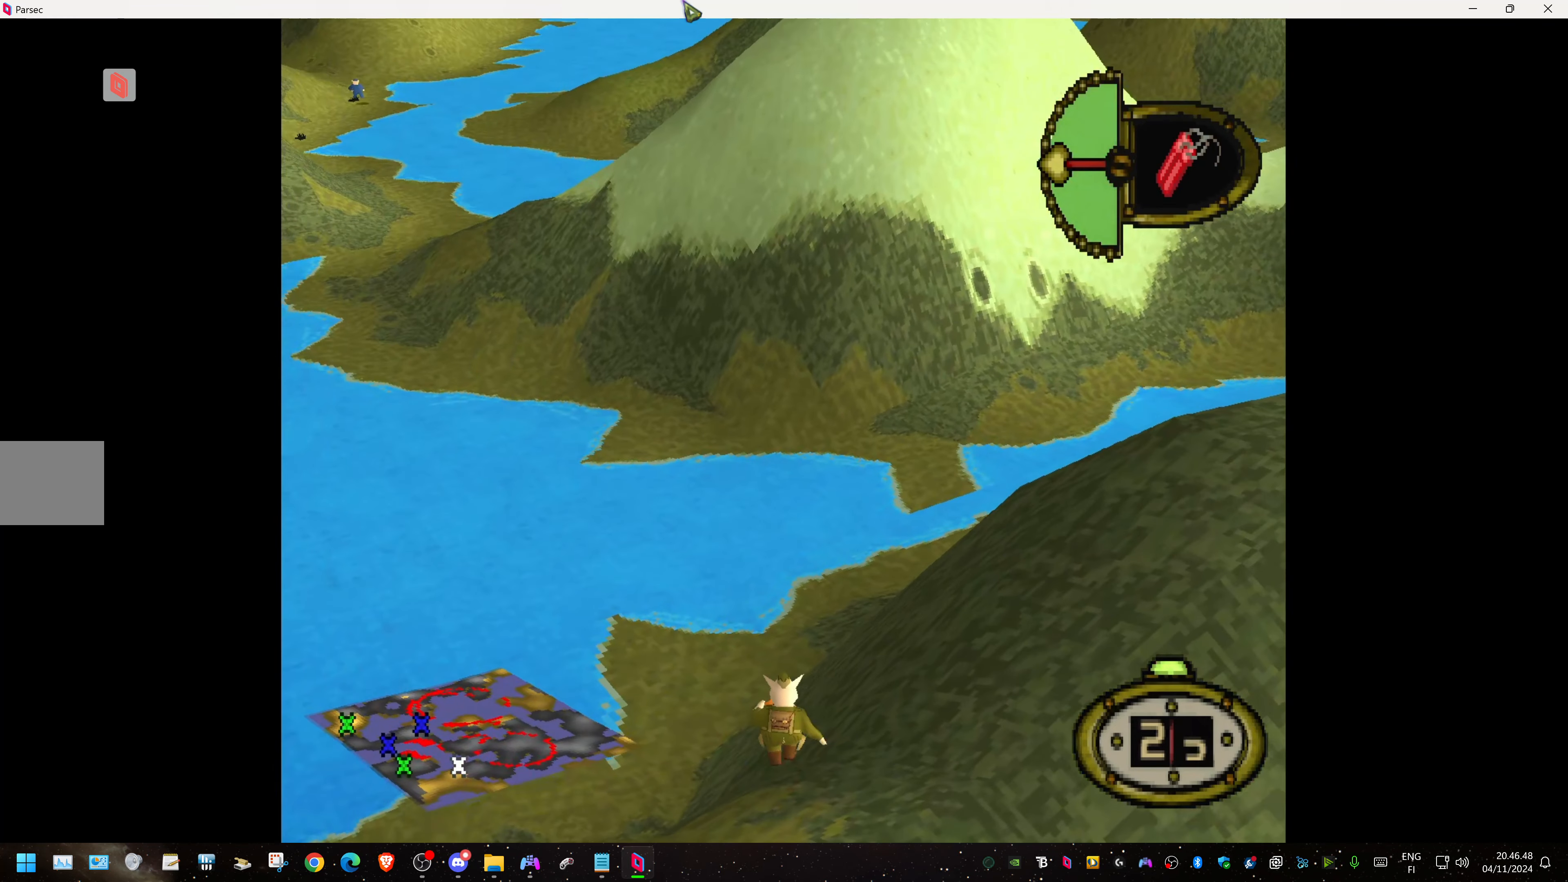
{"dt_ms": 500, "buttons": ["DPAD_UP"], "events": [[500, "DPAD_RIGHT", "up"]]}
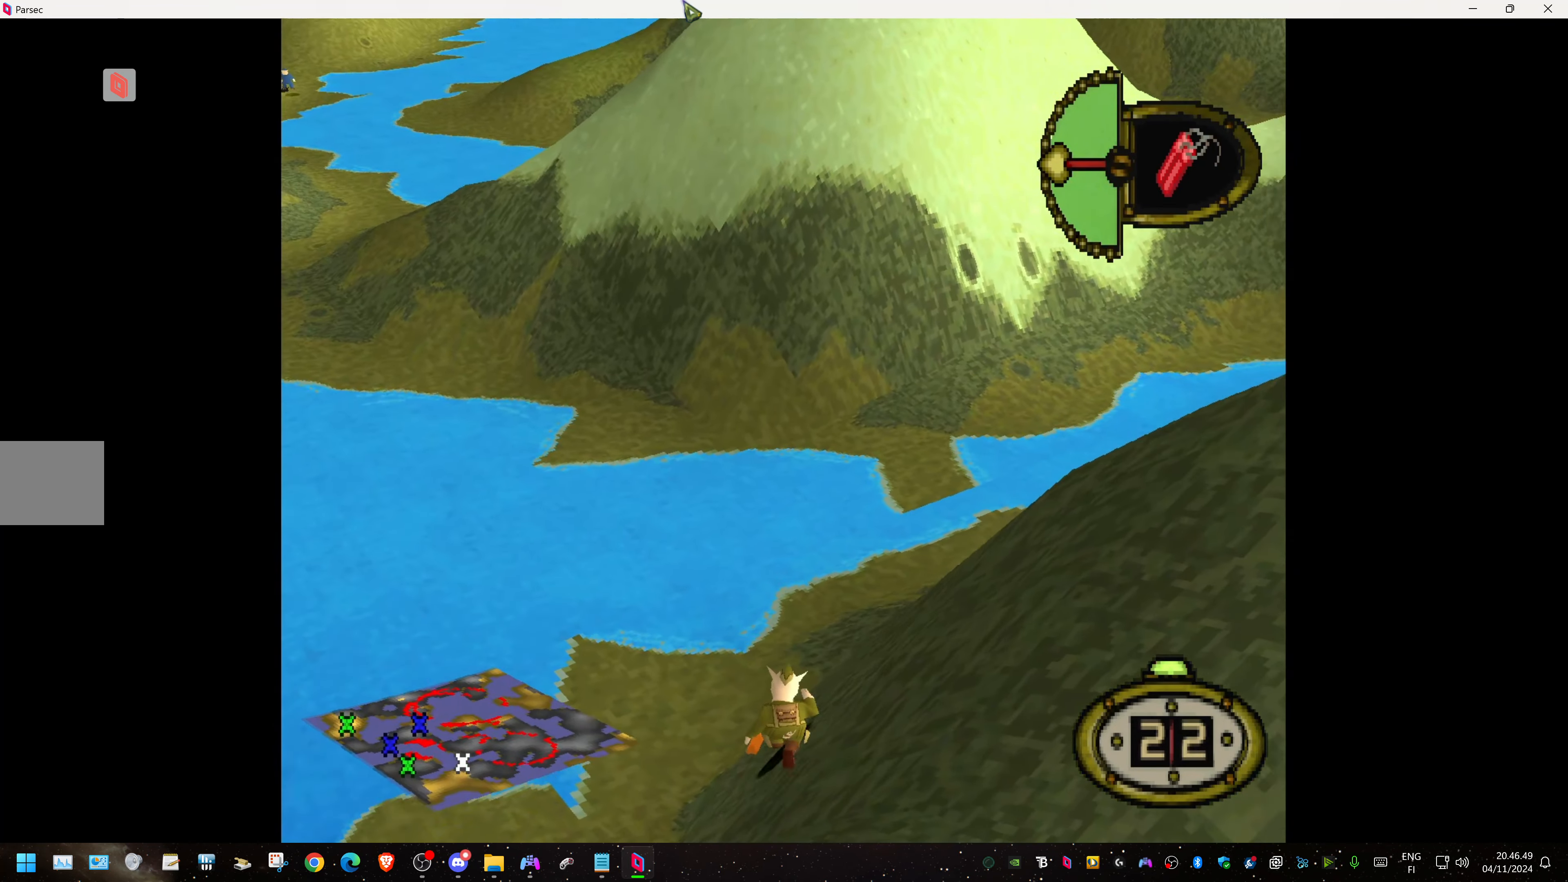
{"dt_ms": 500, "buttons": ["DPAD_UP"], "events": []}
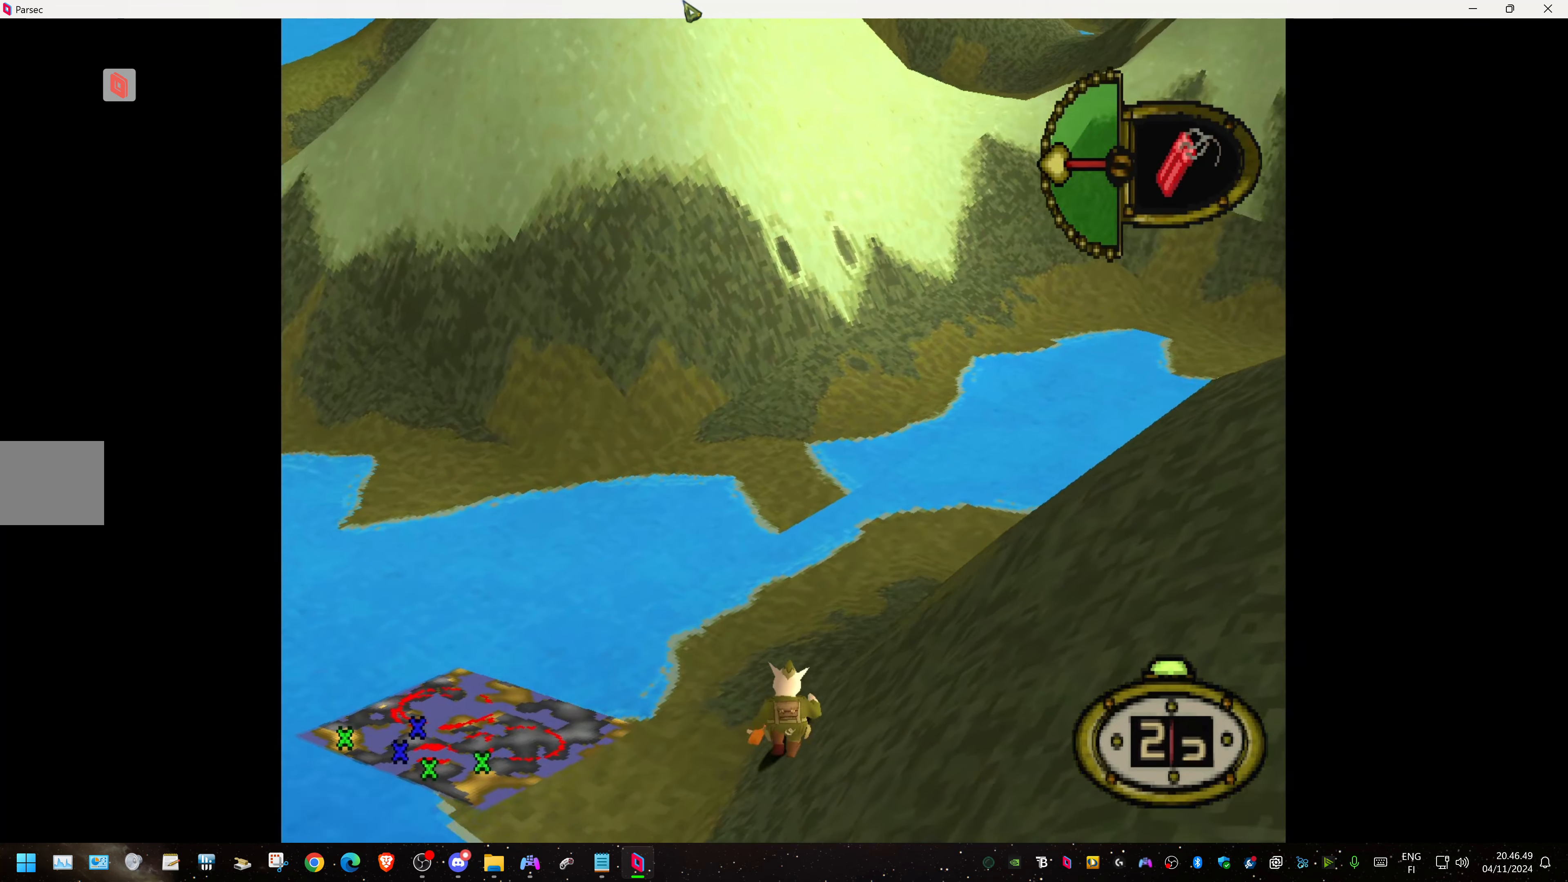
{"dt_ms": 500, "buttons": ["DPAD_UP", "DPAD_LEFT"], "events": [[467, "DPAD_LEFT", "down"]]}
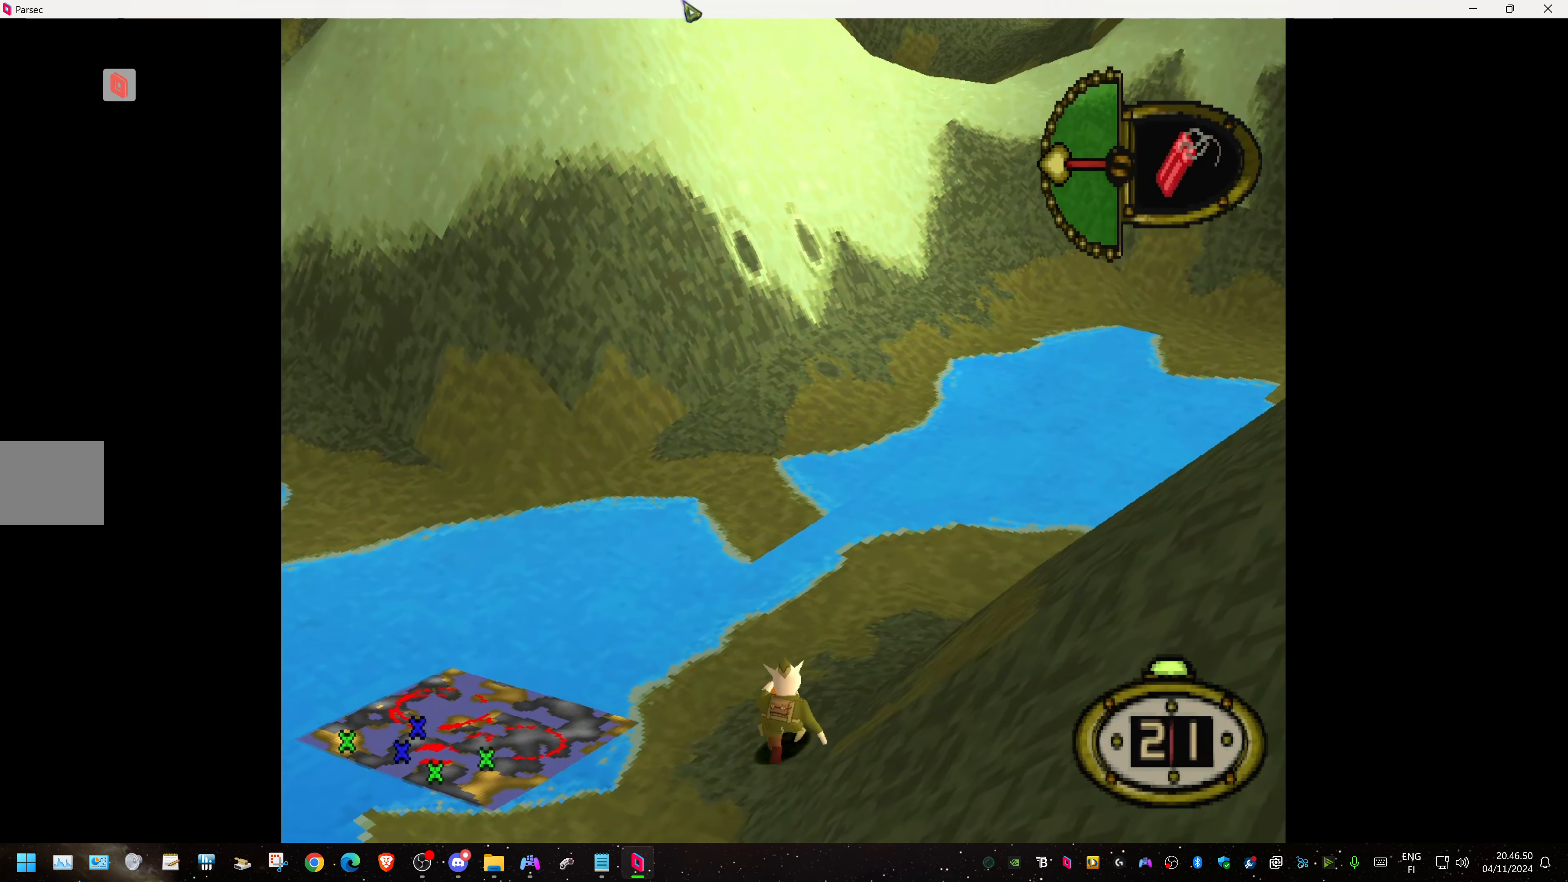
{"dt_ms": 500, "buttons": ["DPAD_UP"], "events": [[300, "SQUARE", "down"], [334, "DPAD_LEFT", "up"], [484, "SQUARE", "up"]]}
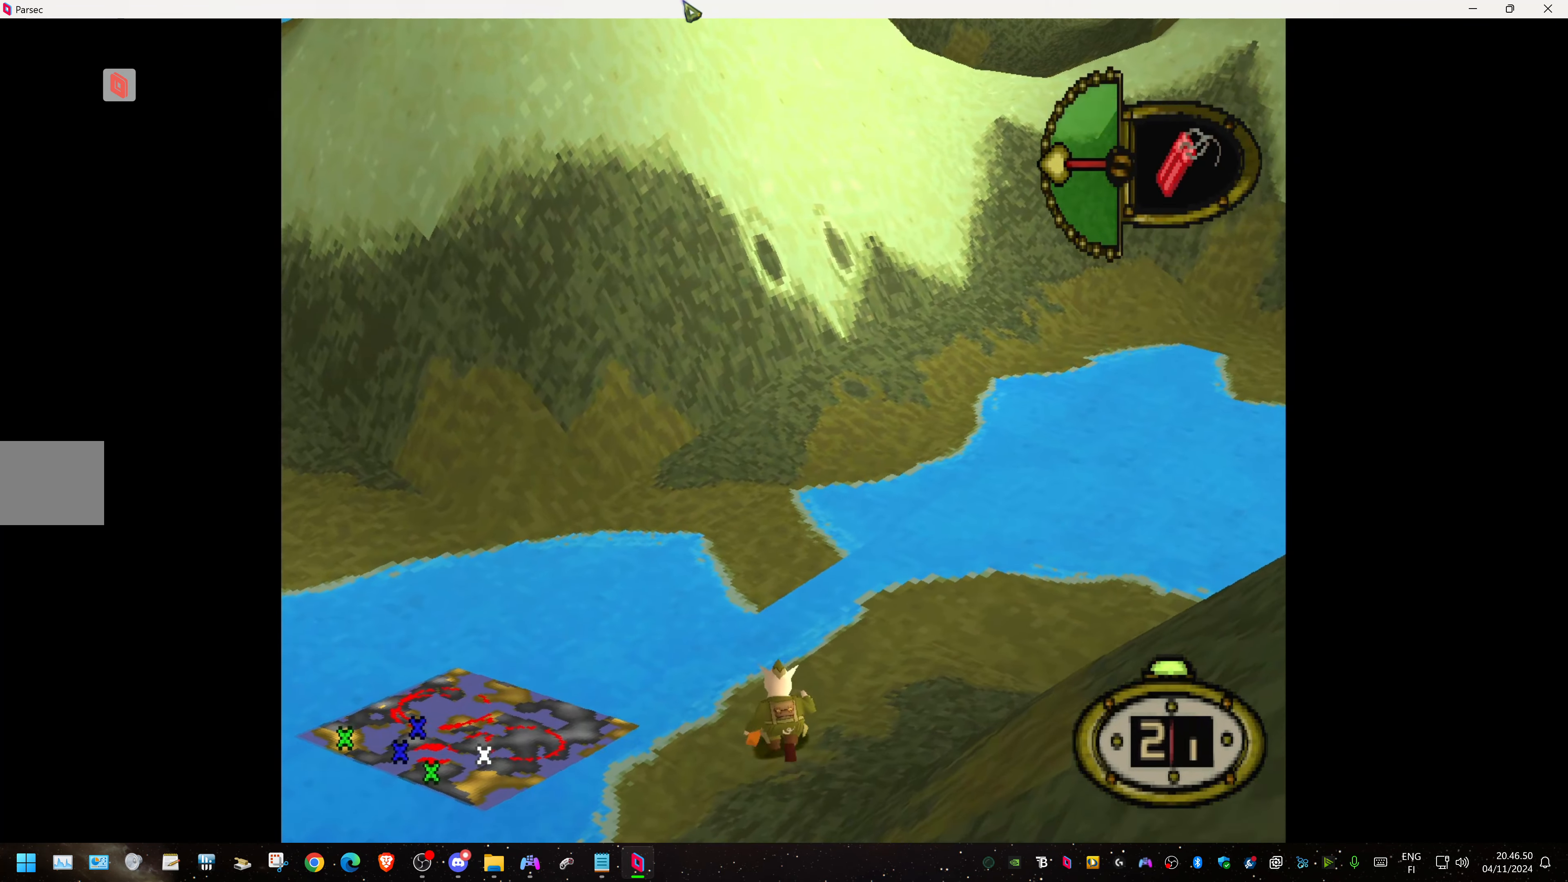
{"dt_ms": 500, "buttons": ["DPAD_UP"], "events": []}
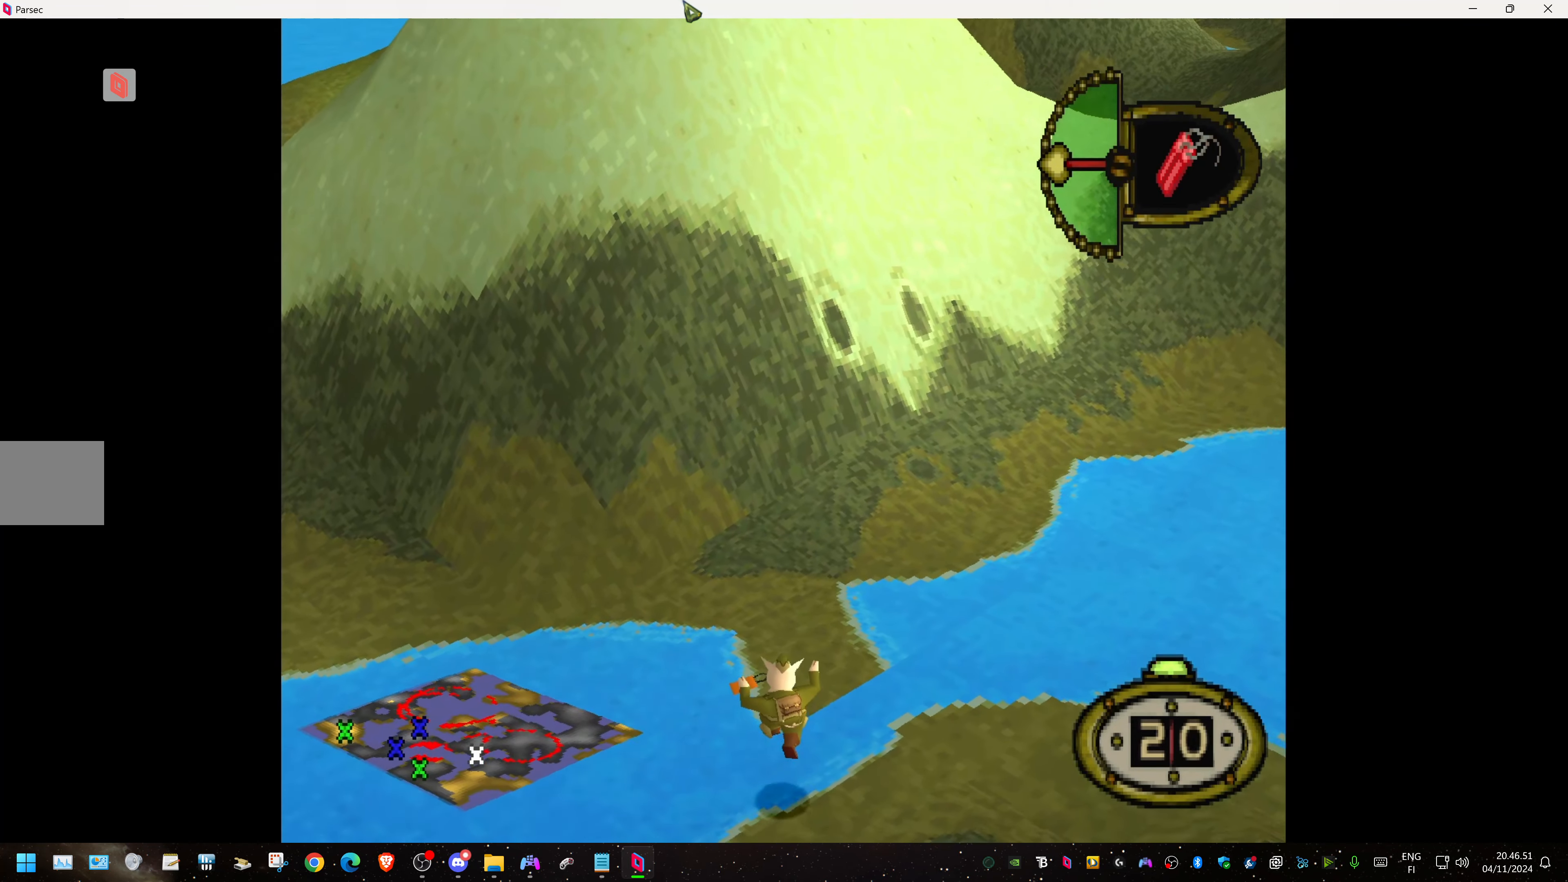
{"dt_ms": 500, "buttons": ["DPAD_UP", "DPAD_LEFT"], "events": [[134, "DPAD_LEFT", "down"]]}
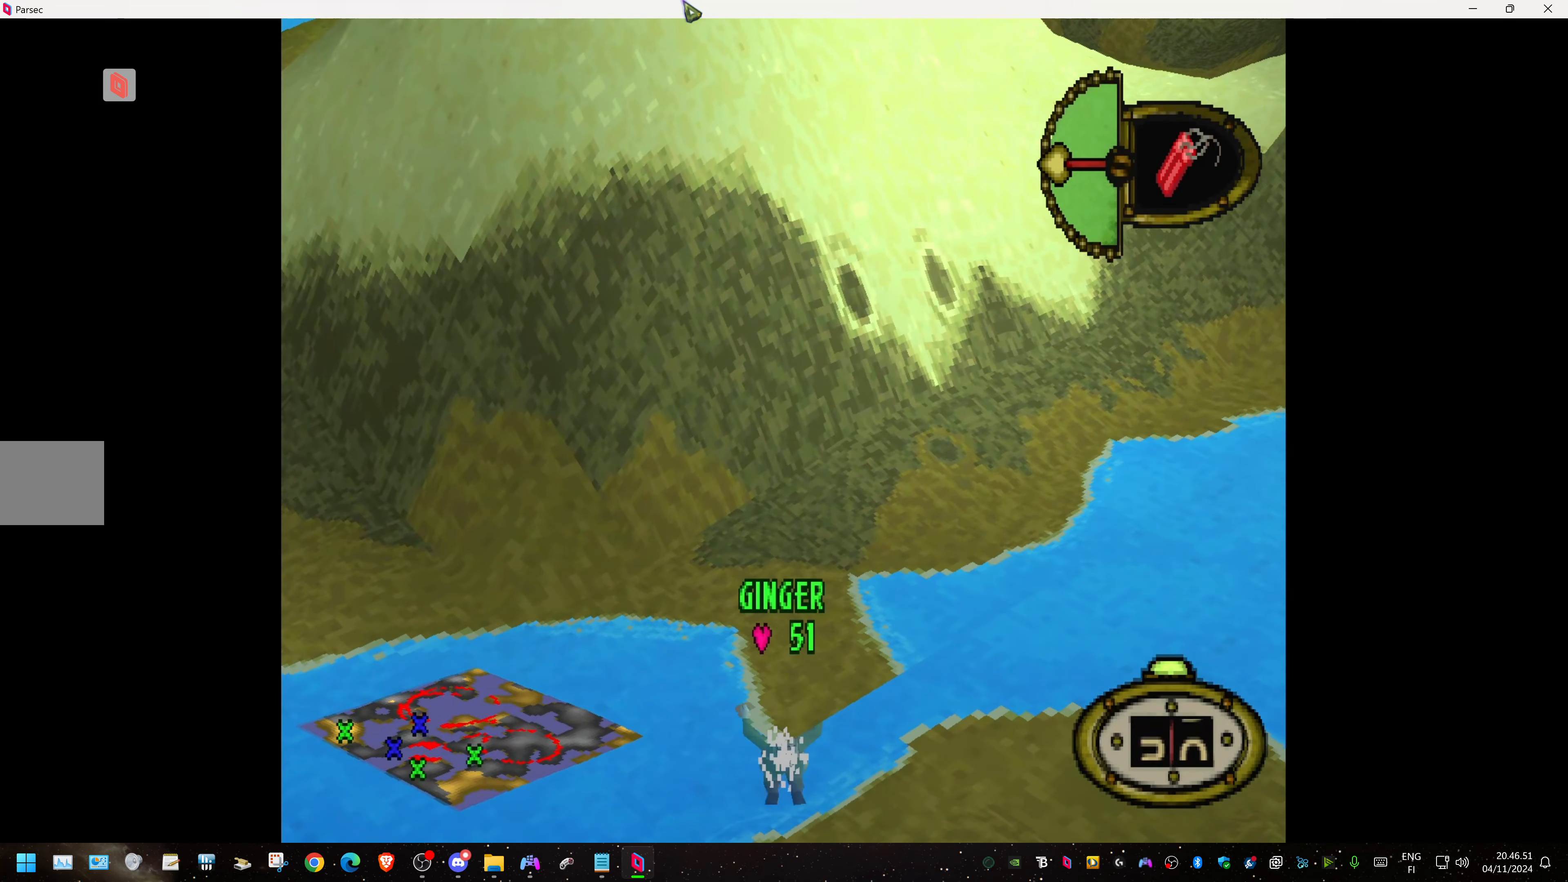
{"dt_ms": 500, "buttons": ["DPAD_UP"], "events": [[84, "DPAD_LEFT", "up"]]}